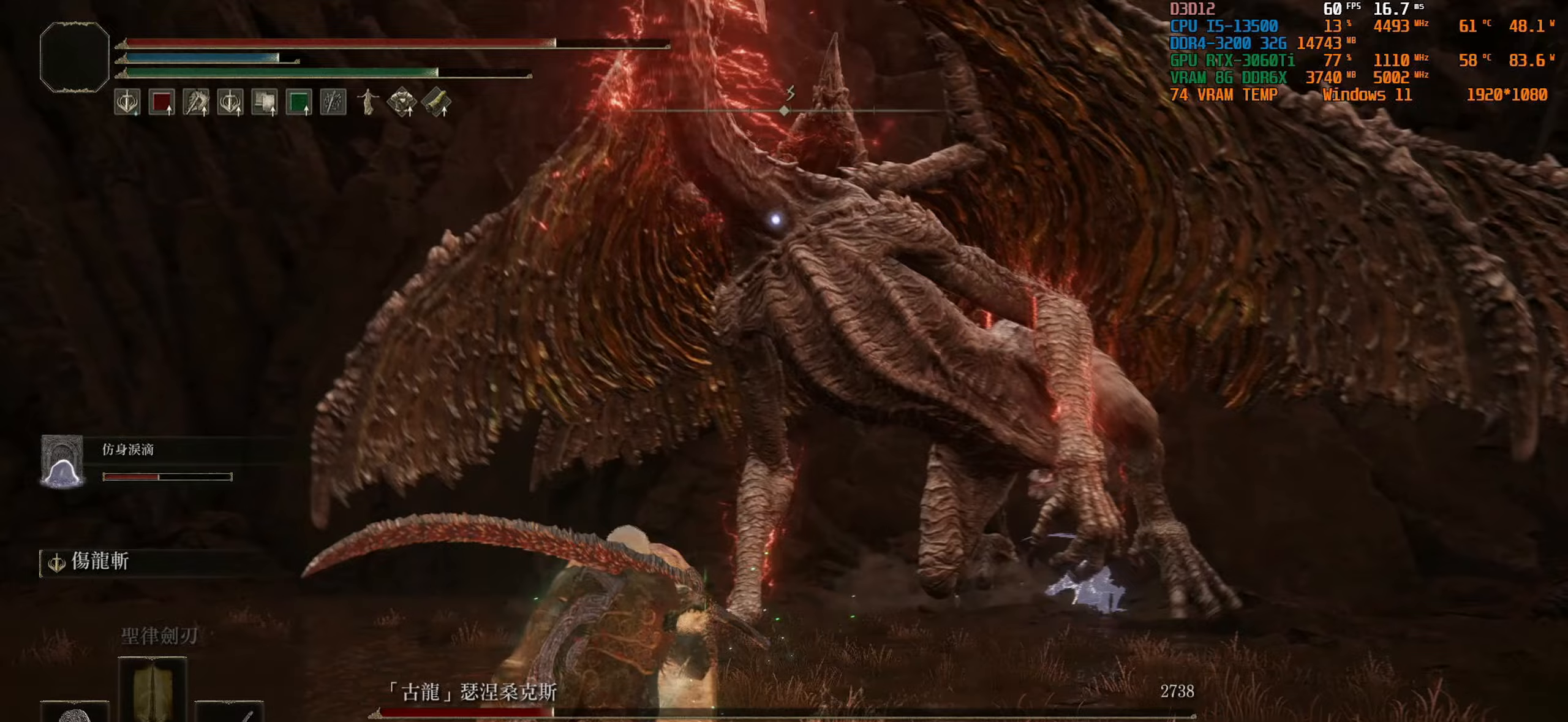
Gameplay with a controller (PlayStation layout); each line is a JSON object with the inputs held at the frame after it (dt_ms = milliseconds from this image to that frame). "events" lists button and stick changes between this image and that frame as [ms after this image, input, new state], when the widget could be followed in between.
{"dt_ms": 167, "buttons": ["L1"], "left_stick": "down-left", "right_stick": "center", "events": []}
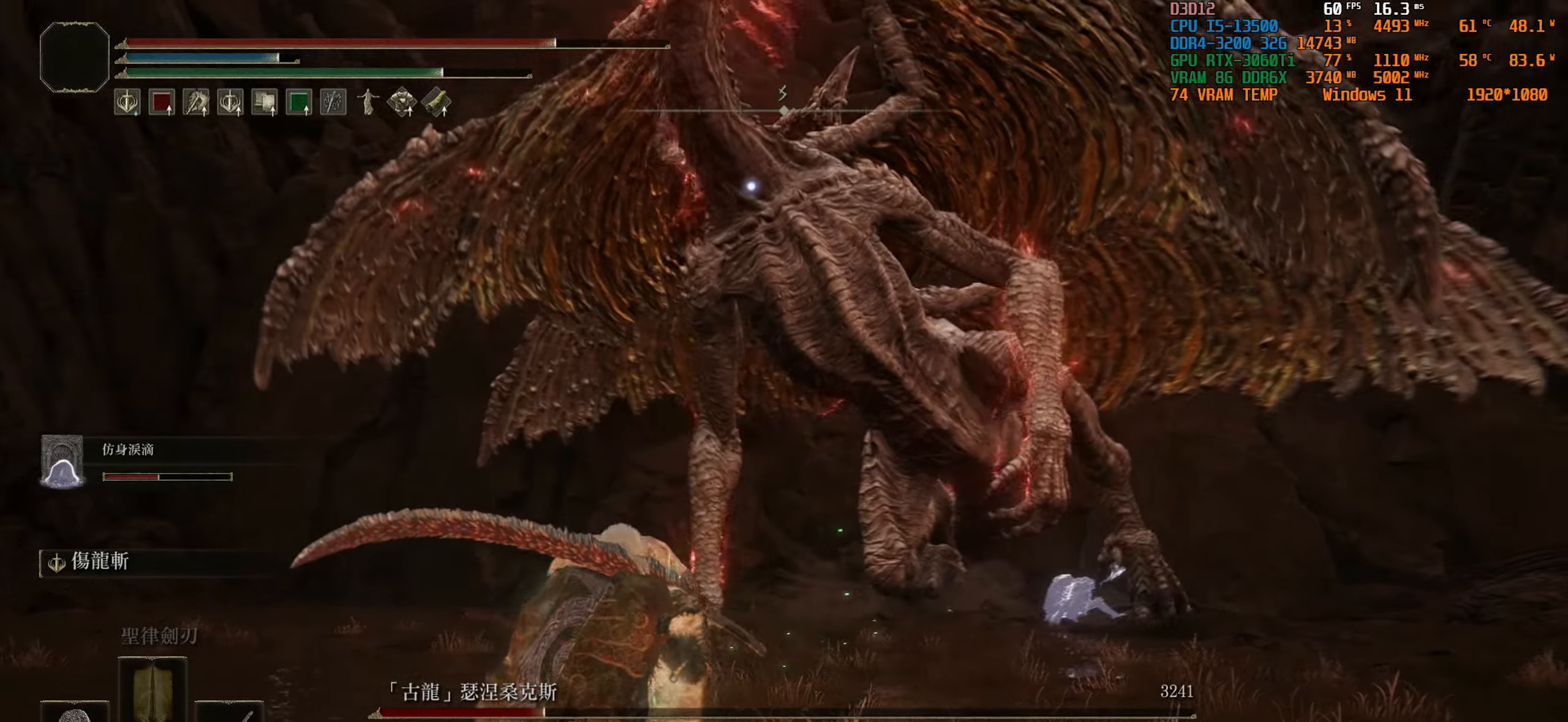
{"dt_ms": 500, "buttons": ["L1"], "left_stick": "down-left", "right_stick": "center", "events": []}
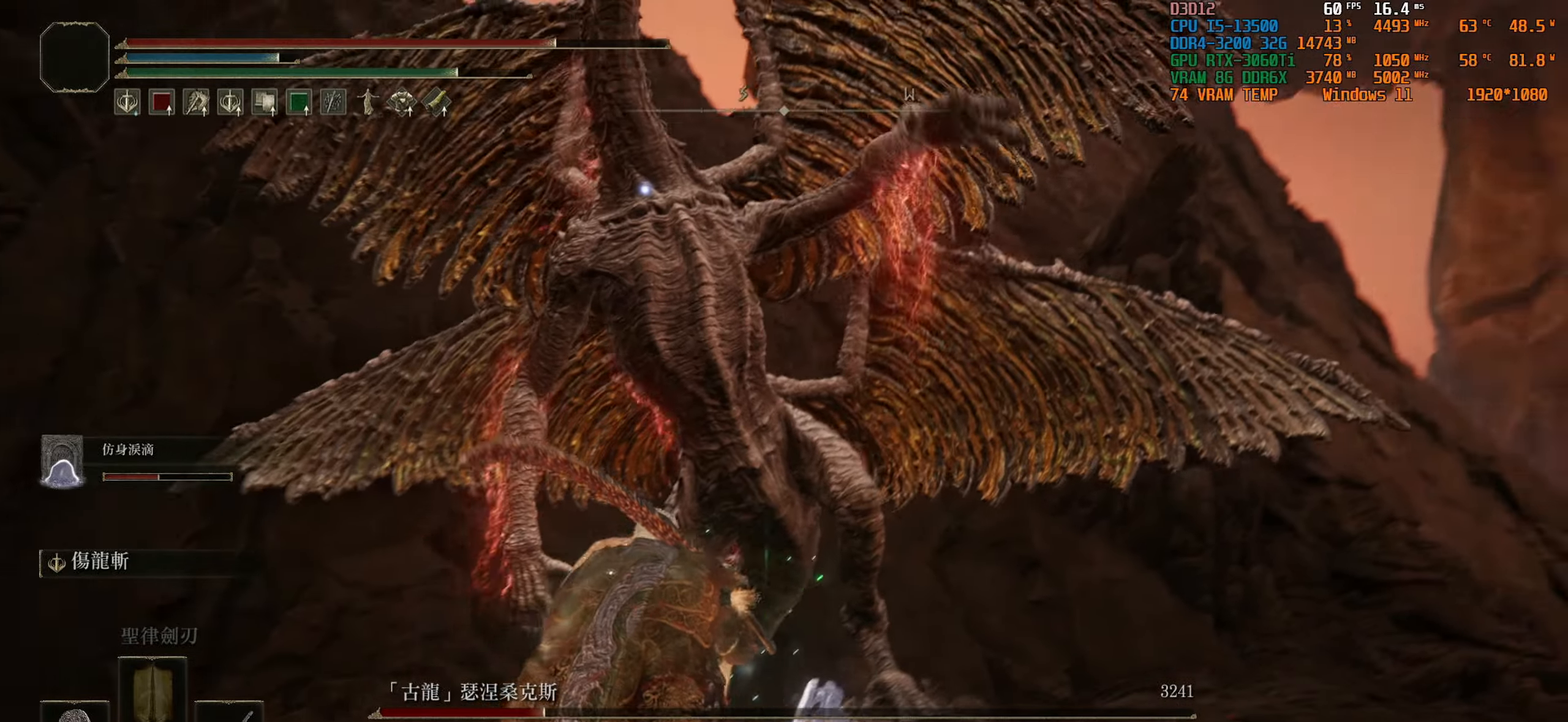
{"dt_ms": 500, "buttons": ["L1"], "left_stick": "down-left", "right_stick": "center", "events": []}
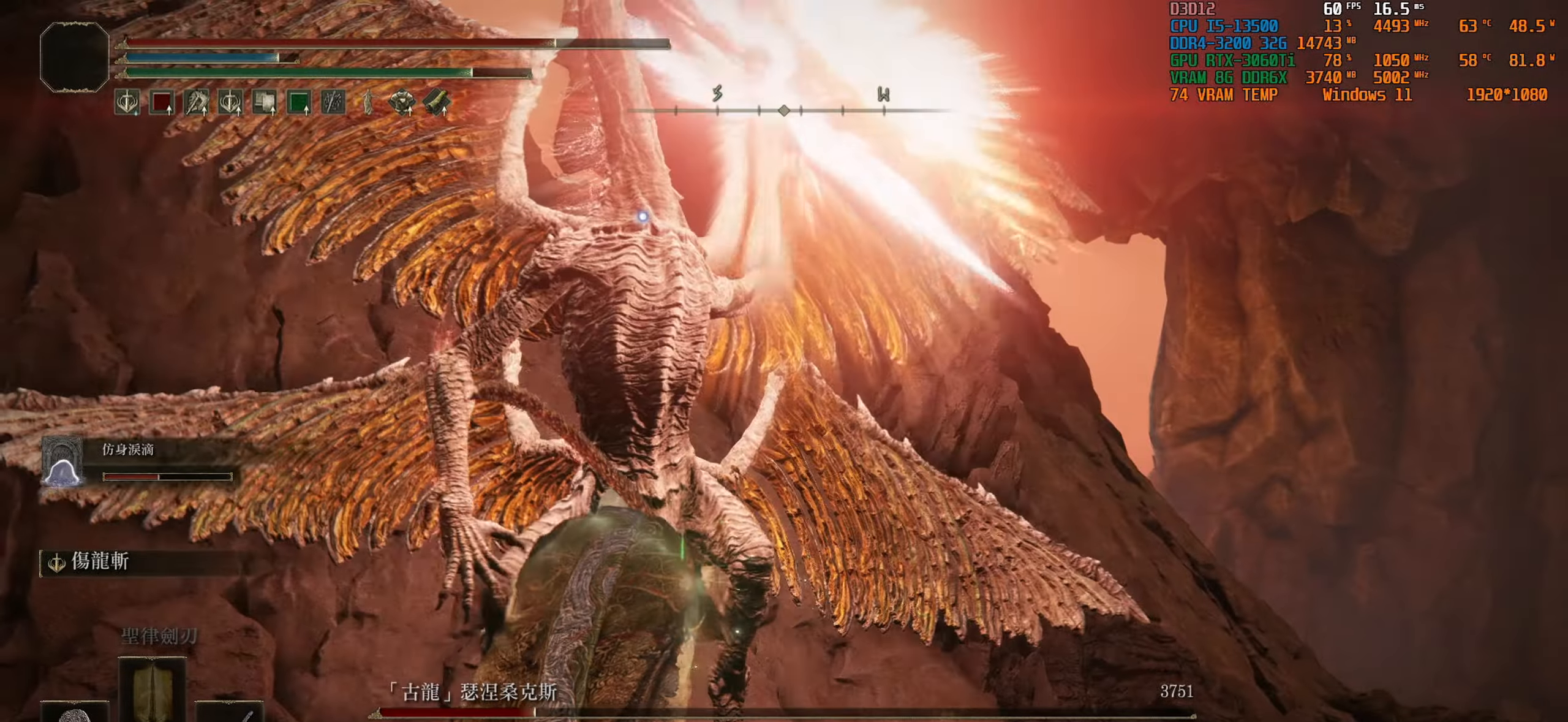
{"dt_ms": 500, "buttons": ["L1"], "left_stick": "down-left", "right_stick": "center", "events": []}
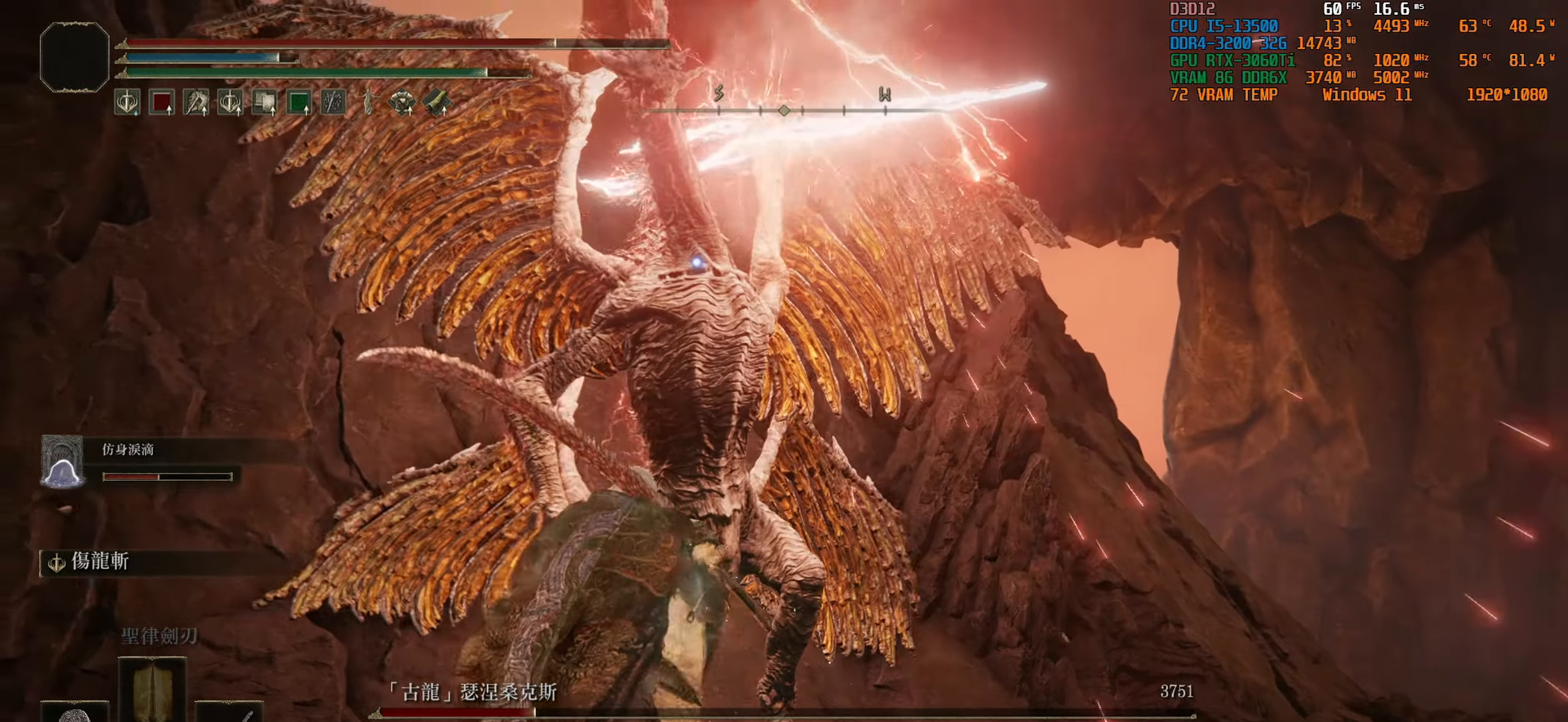
{"dt_ms": 500, "buttons": ["L1"], "left_stick": "down-left", "right_stick": "center", "events": [[166, "left_stick", "center"], [450, "left_stick", "down-left"]]}
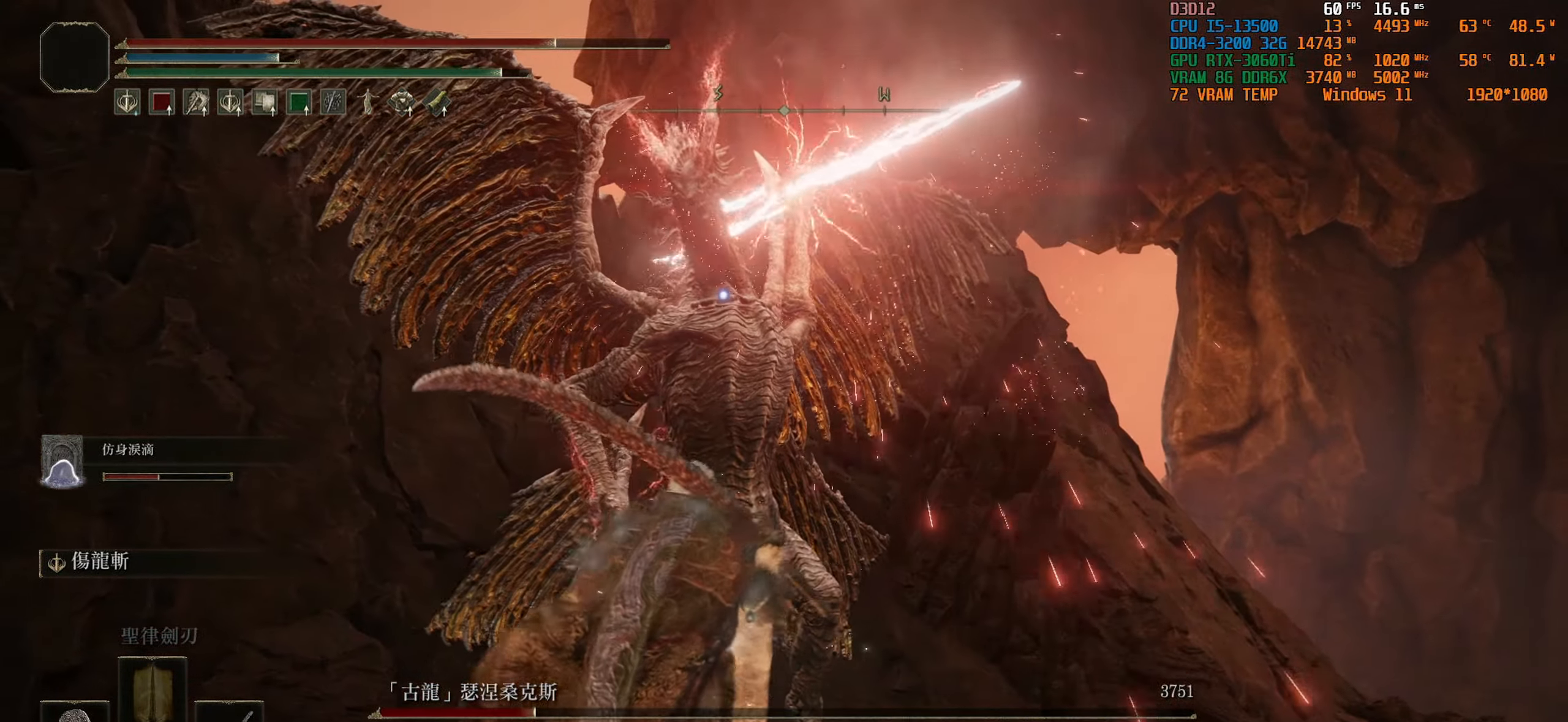
{"dt_ms": 500, "buttons": ["L1"], "left_stick": "down-left", "right_stick": "center", "events": []}
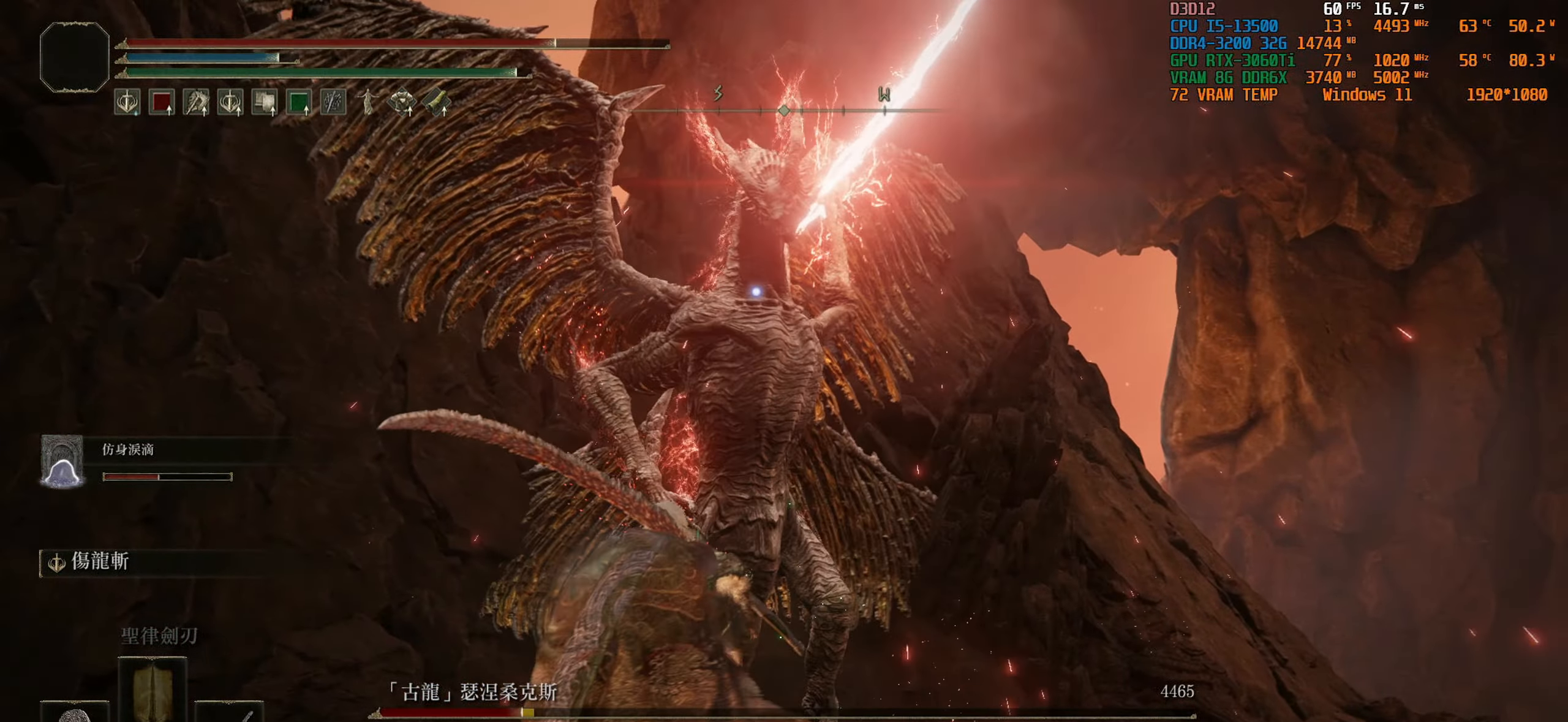
{"dt_ms": 500, "buttons": ["L1"], "left_stick": "down-left", "right_stick": "center", "events": []}
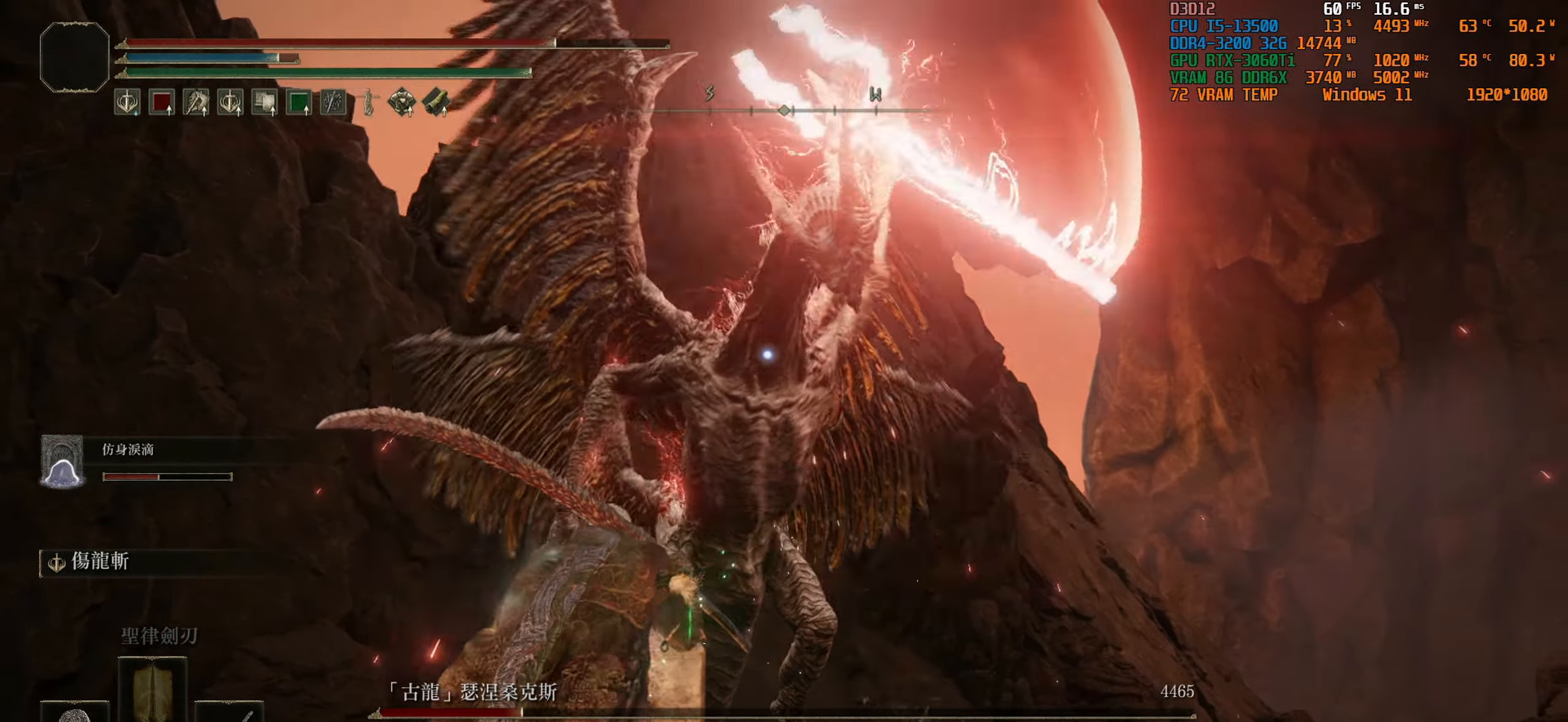
{"dt_ms": 500, "buttons": ["L1"], "left_stick": "center", "right_stick": "center", "events": [[200, "R1", "down"], [333, "R1", "up"], [366, "left_stick", "center"]]}
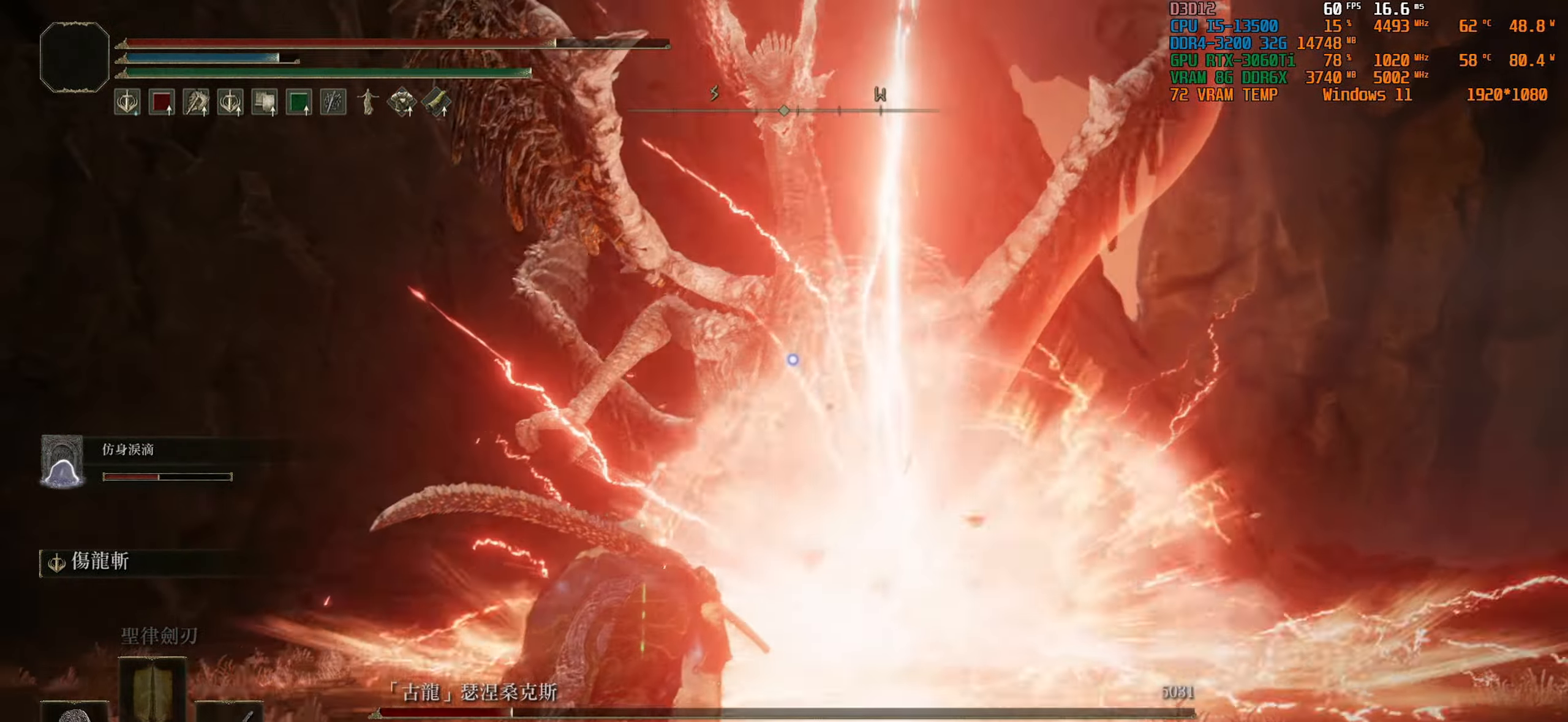
{"dt_ms": 500, "buttons": ["L1"], "left_stick": "up", "right_stick": "center", "events": [[200, "R1", "down"], [333, "R1", "up"], [333, "left_stick", "up"], [383, "R1", "down"], [466, "R1", "up"]]}
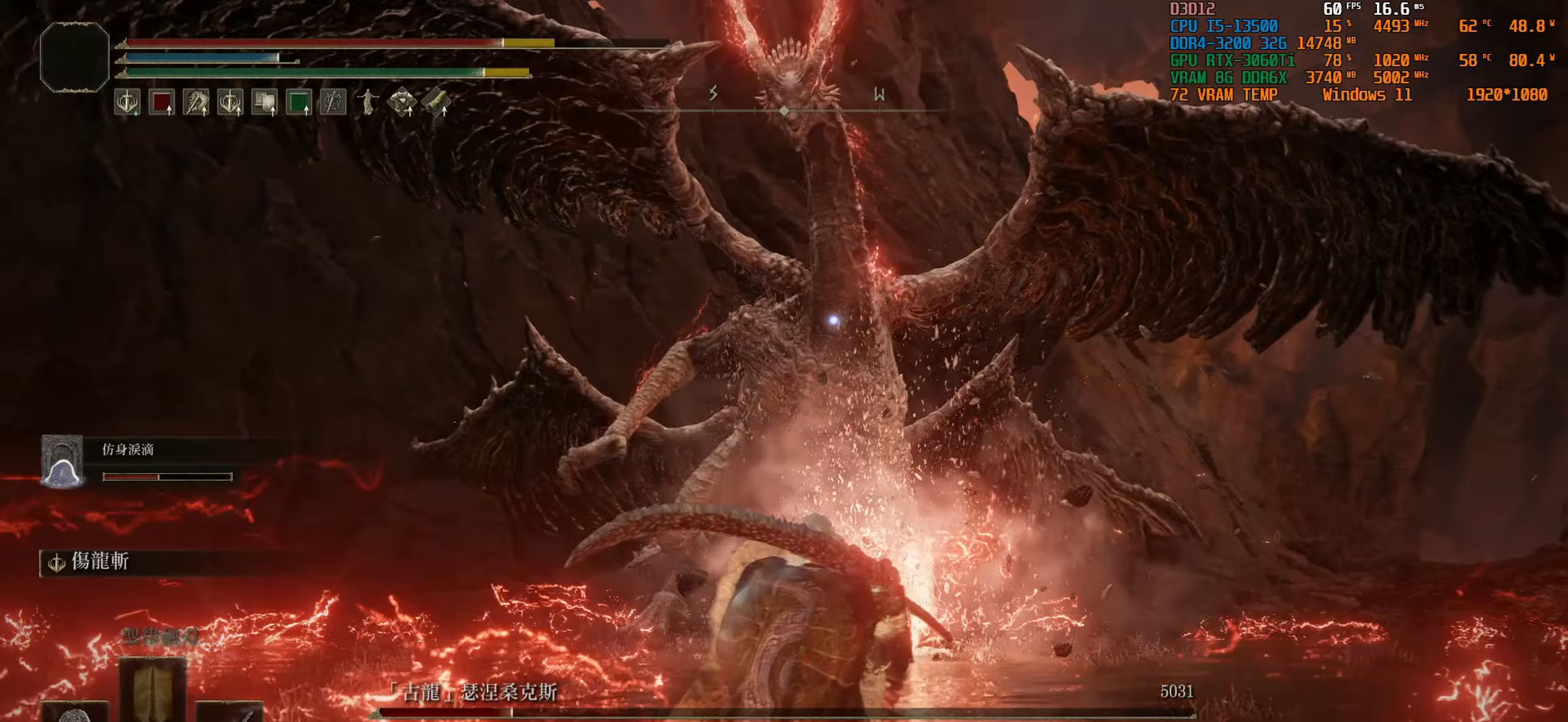
{"dt_ms": 500, "buttons": ["L1"], "left_stick": "up-right", "right_stick": "center", "events": [[283, "left_stick", "center"], [433, "left_stick", "up-right"]]}
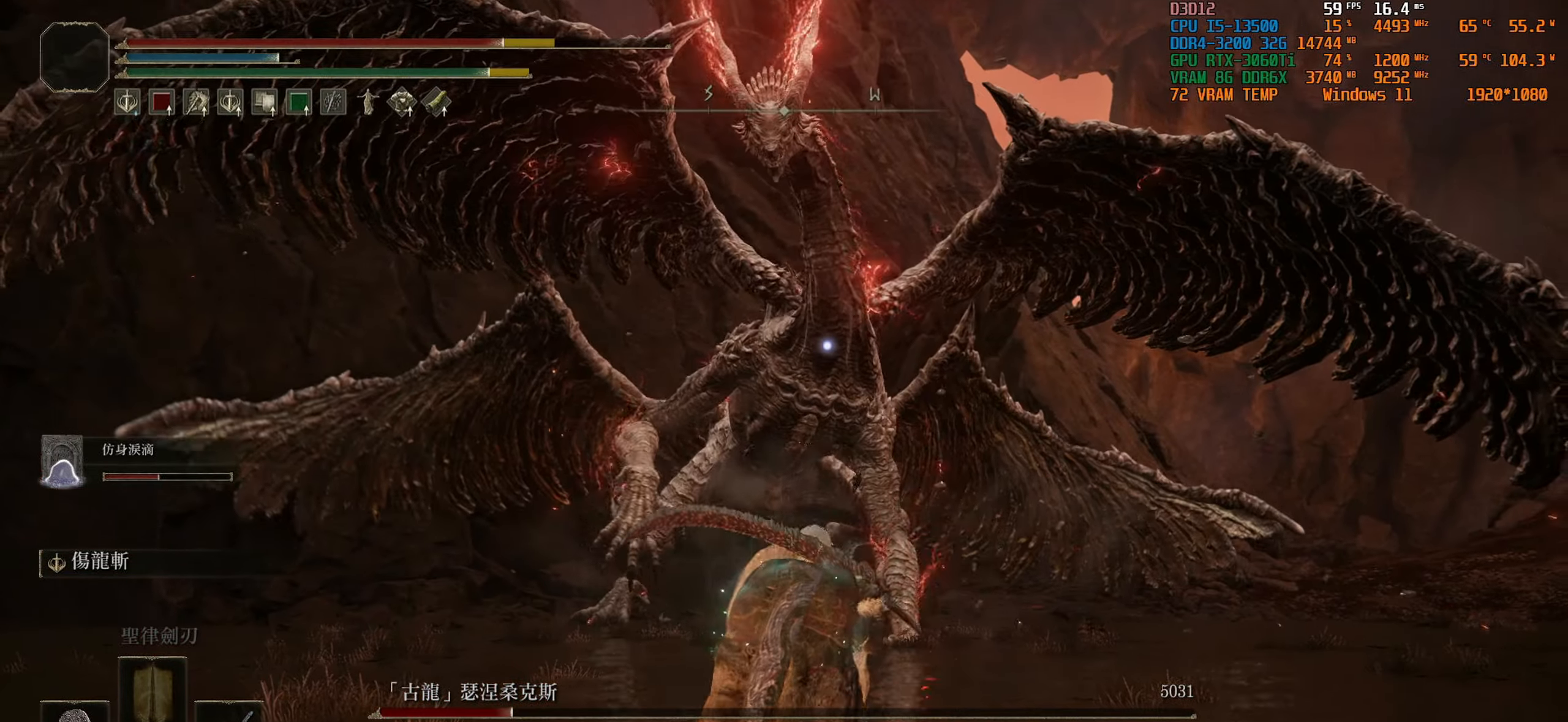
{"dt_ms": 500, "buttons": ["L2"], "left_stick": "up", "right_stick": "center", "events": [[133, "L1", "up"], [250, "L2", "down"], [250, "left_stick", "up"]]}
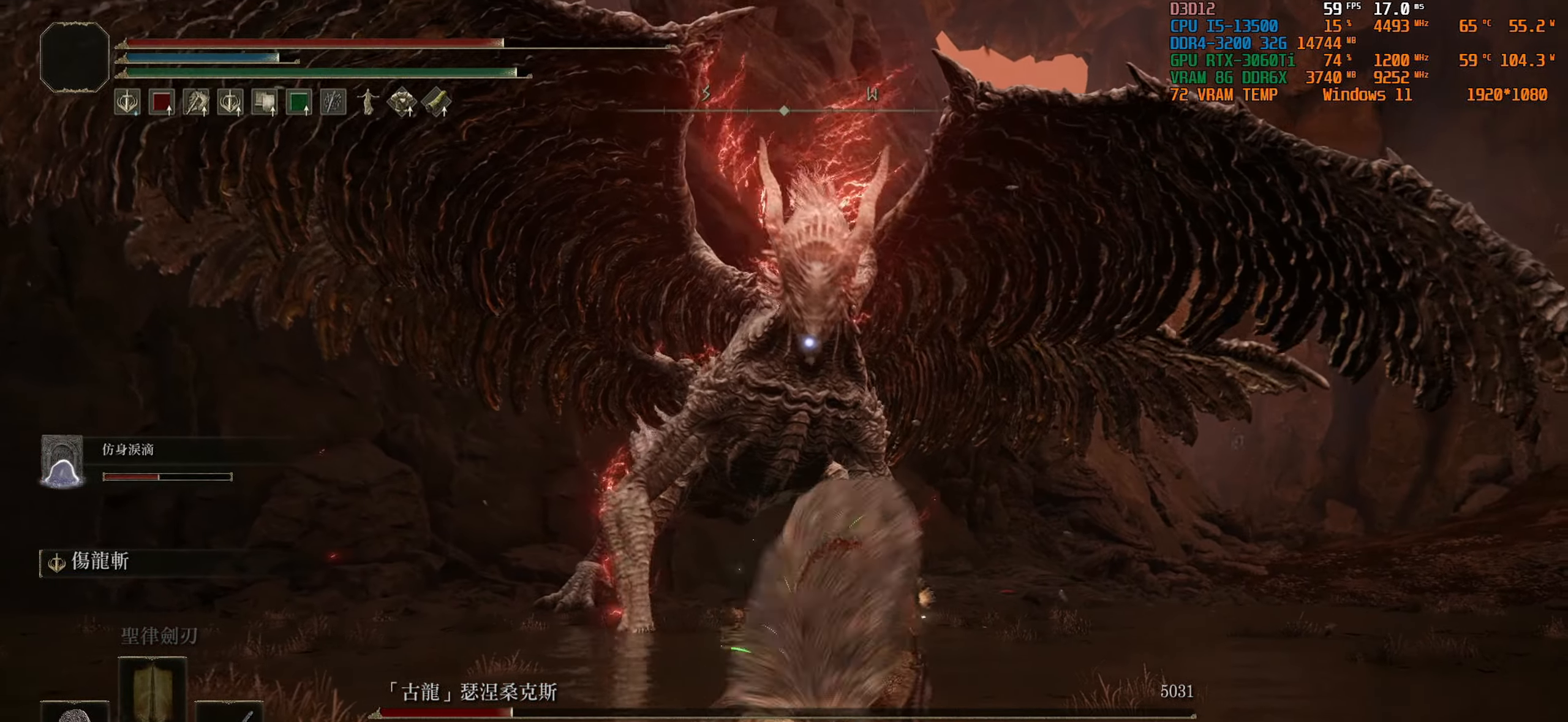
{"dt_ms": 500, "buttons": ["L2"], "left_stick": "up", "right_stick": "center", "events": []}
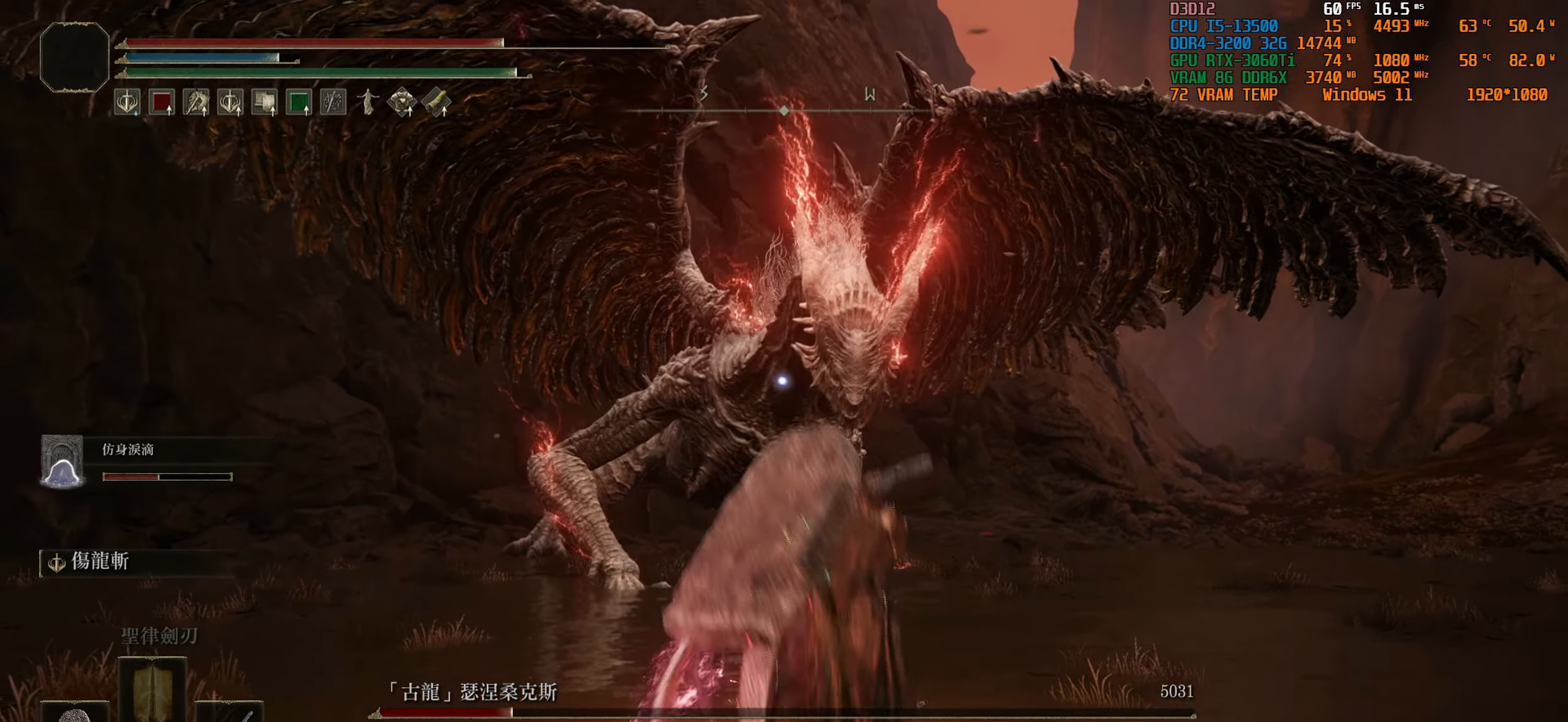
{"dt_ms": 500, "buttons": ["L2"], "left_stick": "up", "right_stick": "center", "events": []}
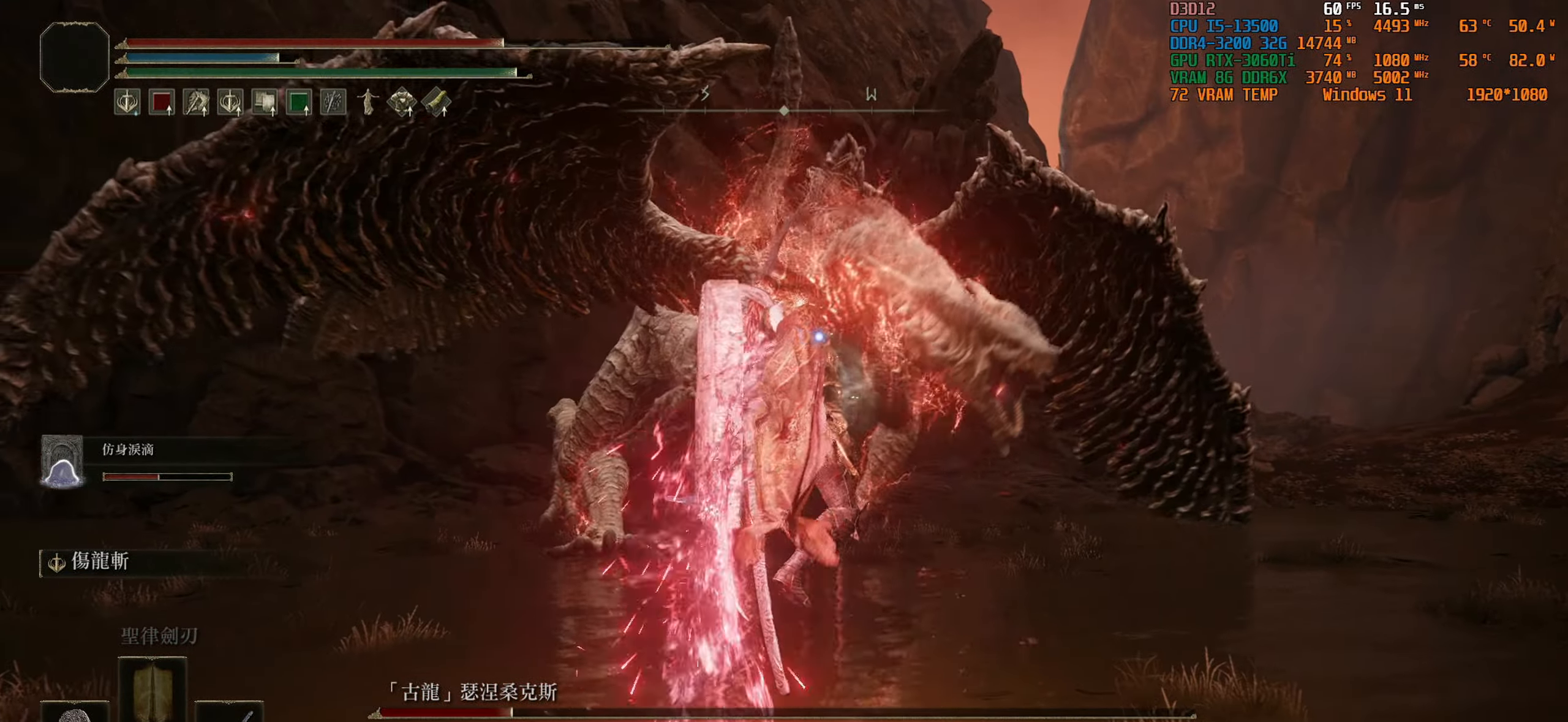
{"dt_ms": 500, "buttons": [], "left_stick": "center", "right_stick": "center", "events": [[350, "left_stick", "center"], [383, "L2", "up"]]}
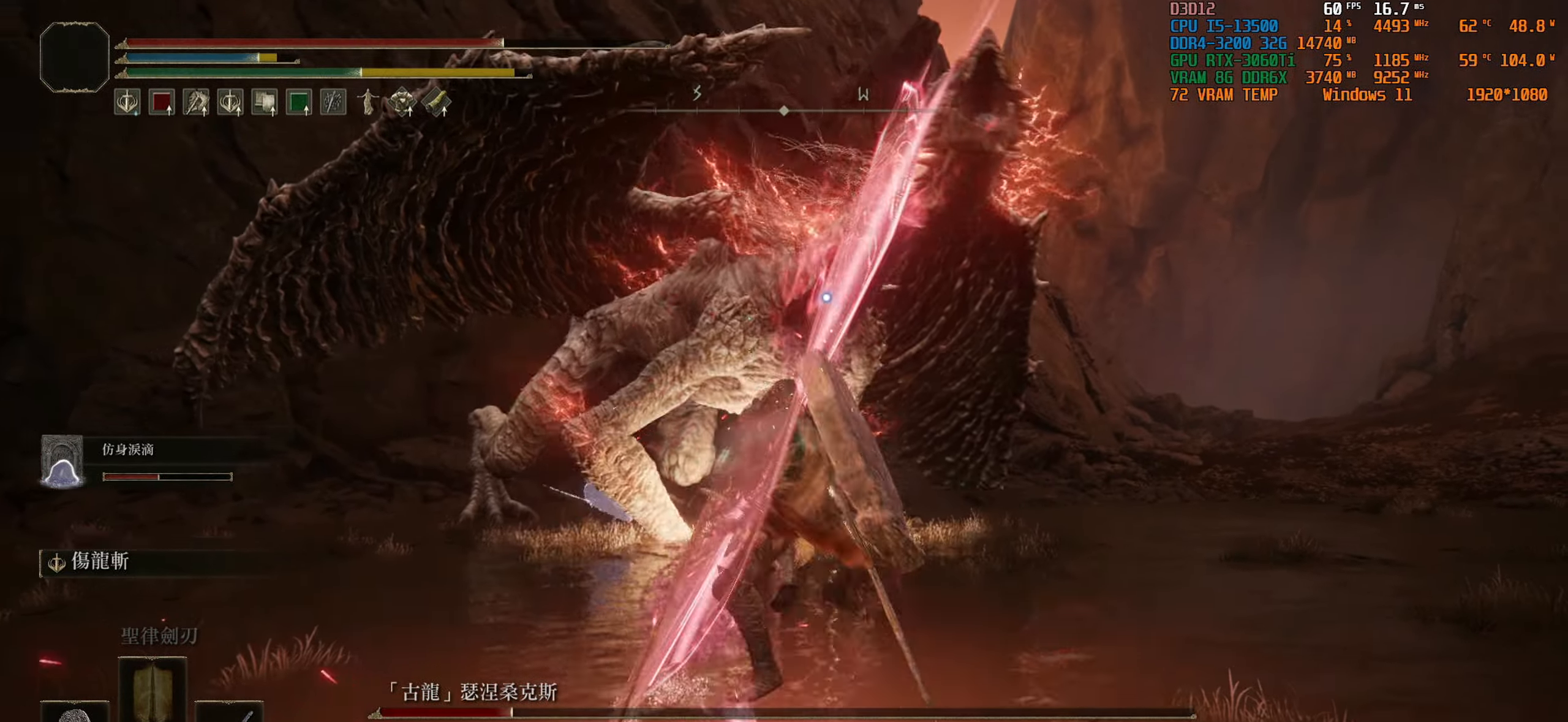
{"dt_ms": 500, "buttons": [], "left_stick": "down", "right_stick": "center", "events": [[267, "left_stick", "down"]]}
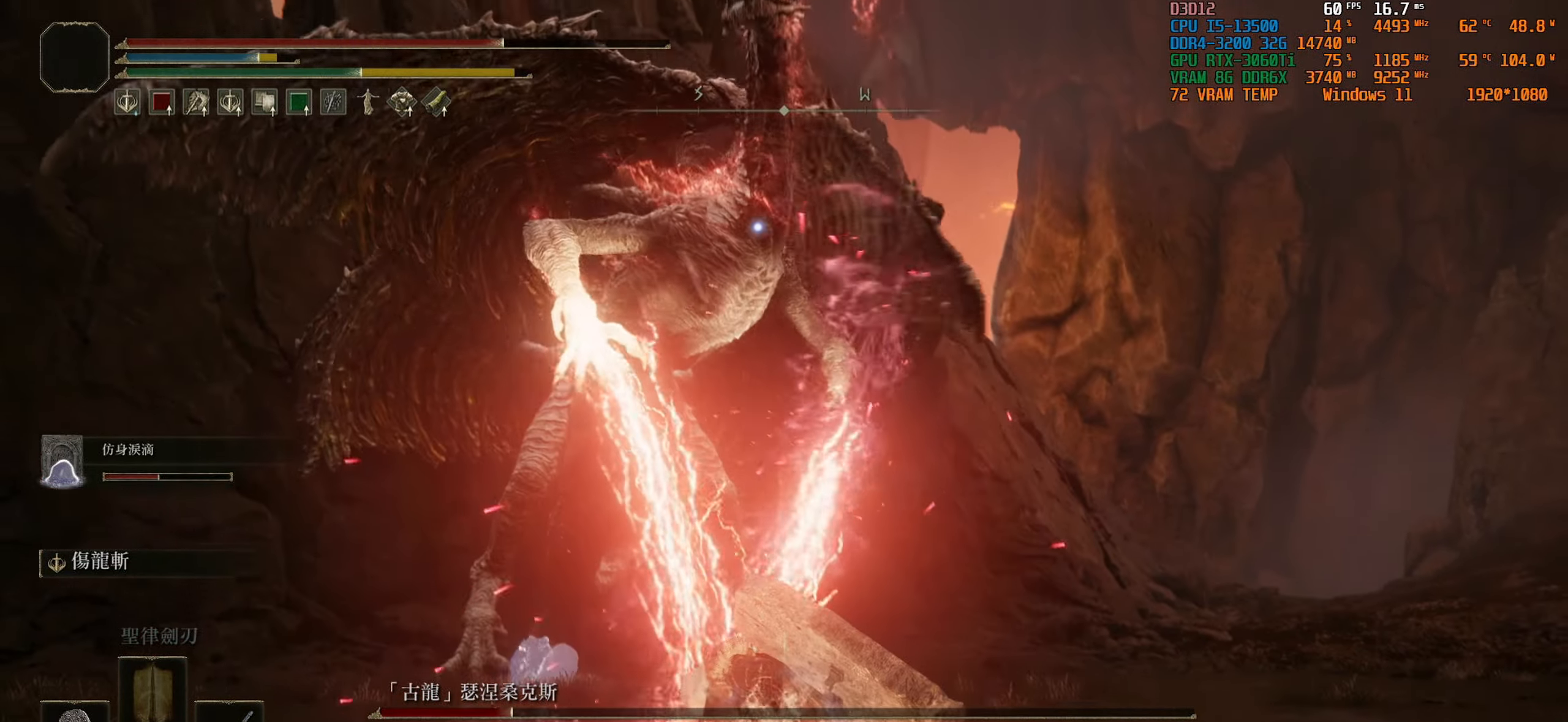
{"dt_ms": 500, "buttons": ["L1"], "left_stick": "down", "right_stick": "center", "events": [[250, "L1", "down"]]}
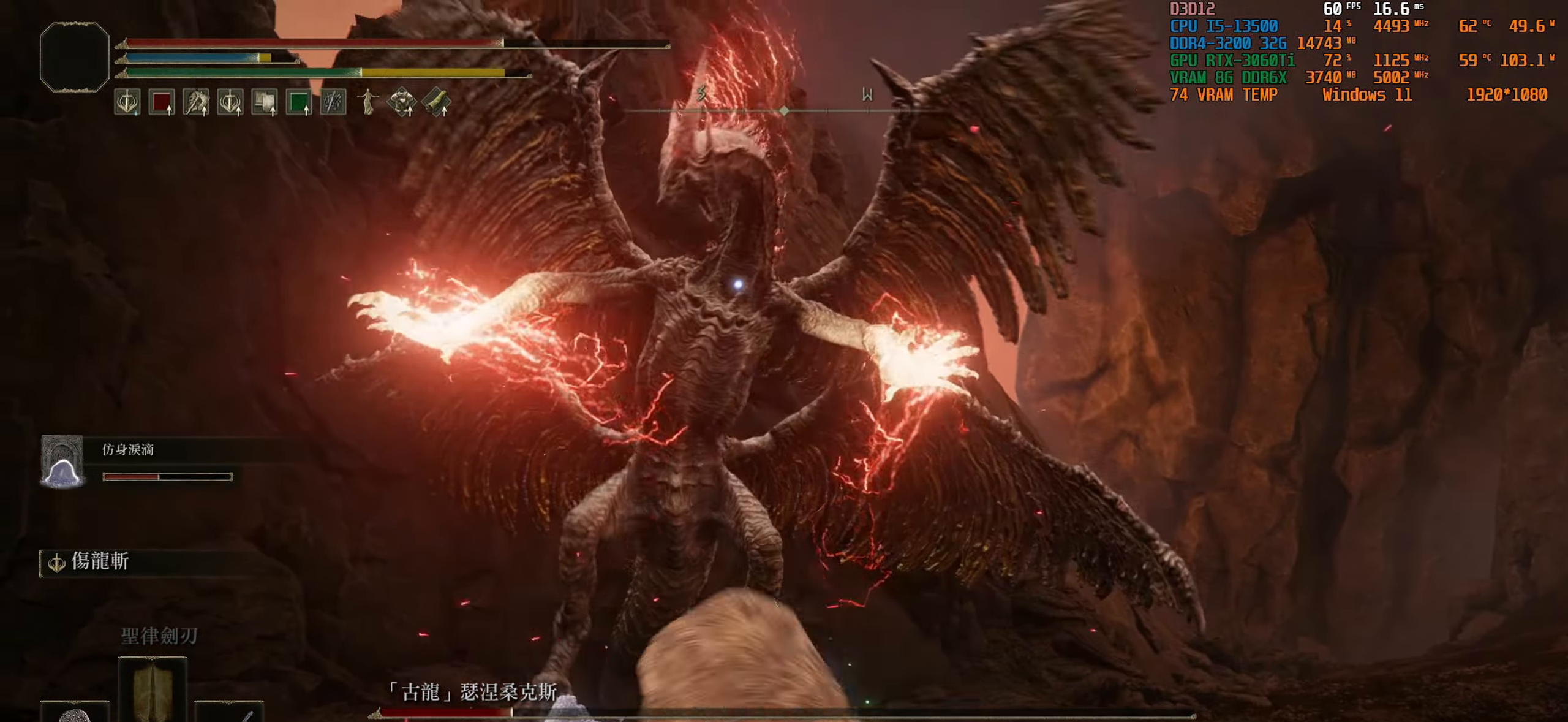
{"dt_ms": 500, "buttons": ["L1"], "left_stick": "down-right", "right_stick": "center", "events": [[150, "left_stick", "down-right"]]}